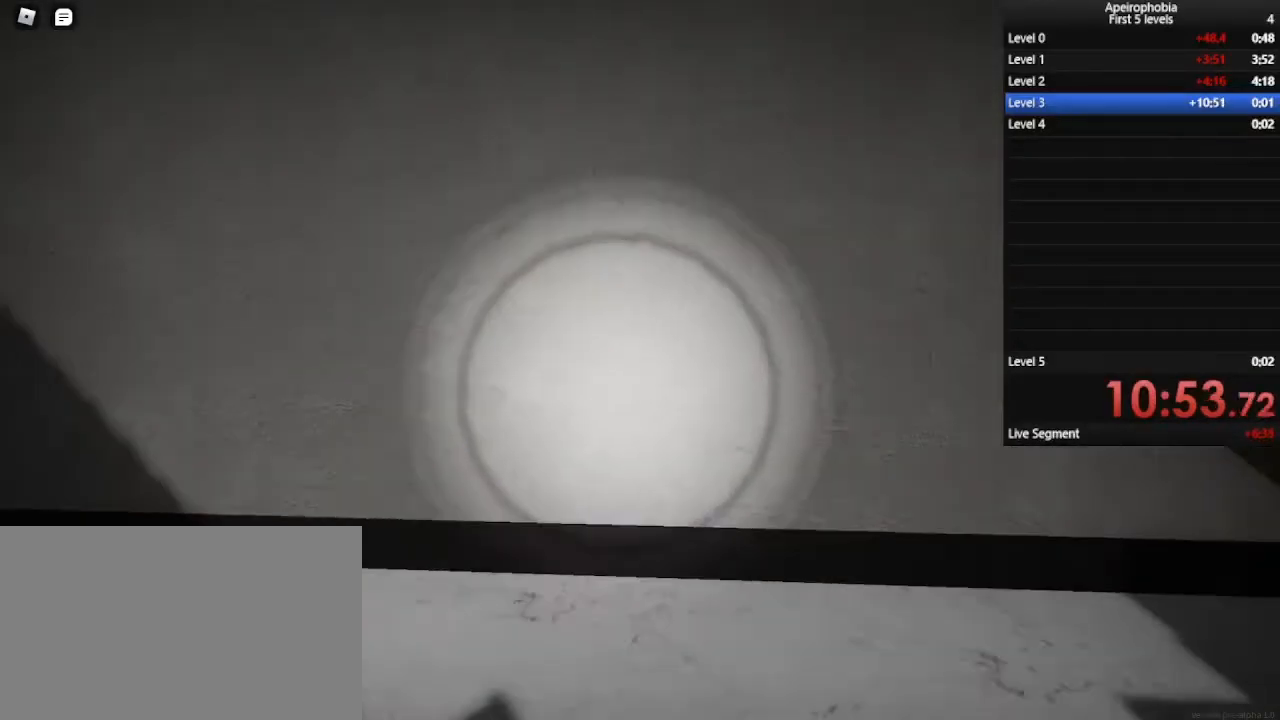
Gameplay with keyboard and mouse; each line is a JSON object with the keys and mouse buttons held at the frame after it. "events" lists presses ("down") and releases ("up") of "a", "c", "ctrl", "d", "e", "q", "s", "shift", "space", "w", "mouse_left", "mouse_wheel" and "mouse_right" between this image and that frame as [ms after this image, input, new state], when the widget could be followed in between. "mouse_left", "mouse_wheel", "mouse_right" = the "left", "wheel", "right" buttons of the "mouse" list. No other keys are recorded. "wheel" means that the mouse wheel is clicked or scrolled. Mouse movement is not recorded.
{"keys": ["shift", "w"], "mouse": [], "events": [[100, "a", "down"], [233, "shift", "down"], [400, "a", "up"]]}
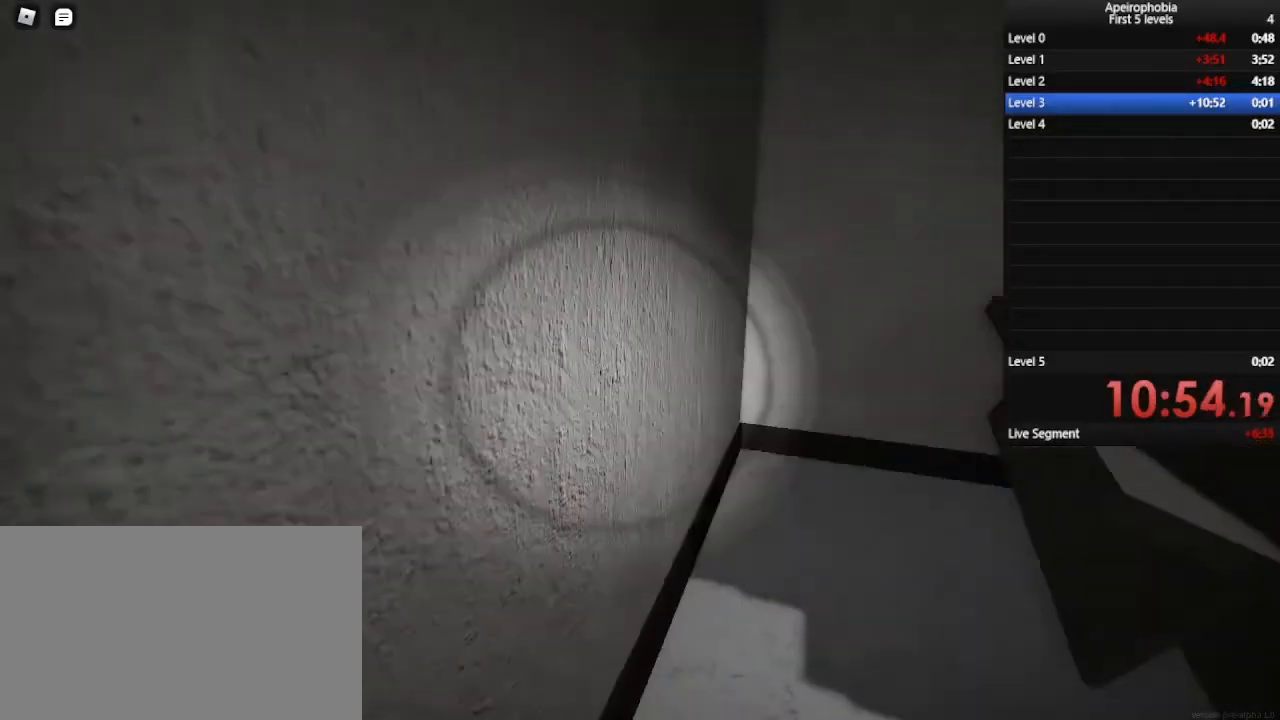
{"keys": ["a", "shift", "w"], "mouse": [], "events": [[333, "a", "down"]]}
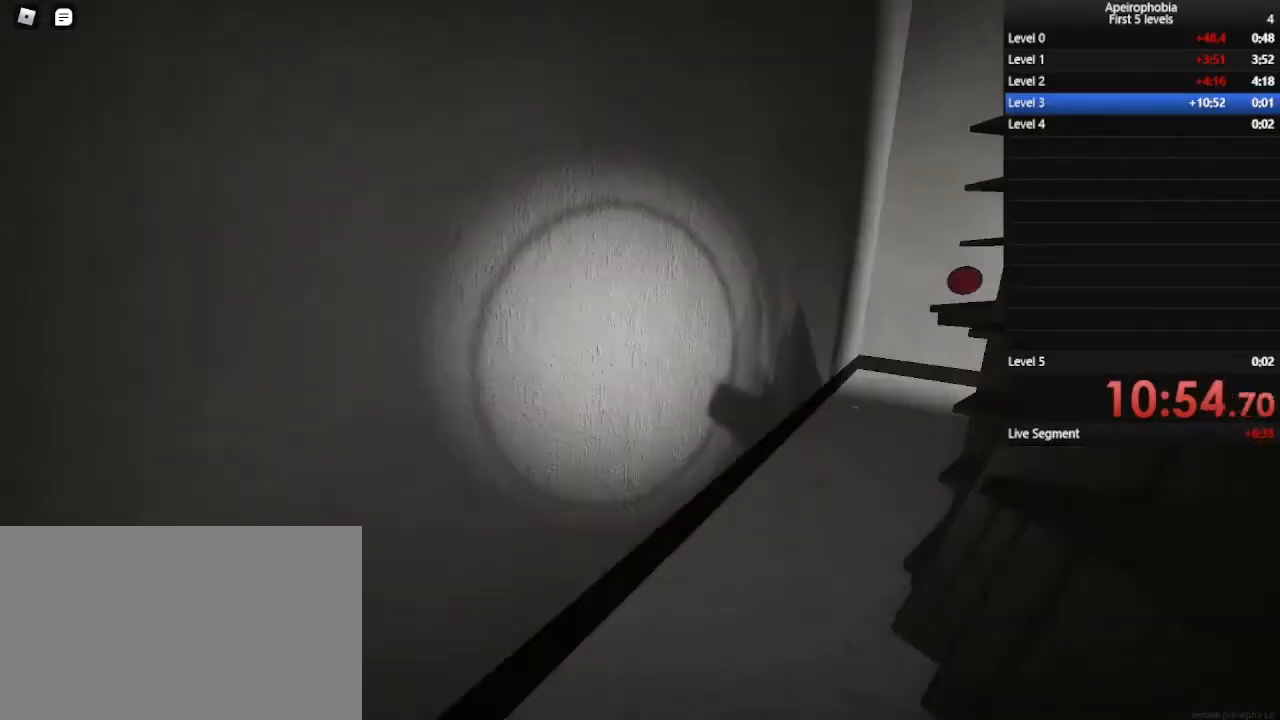
{"keys": ["shift", "w"], "mouse": [], "events": [[100, "a", "up"], [100, "shift", "up"], [367, "shift", "down"]]}
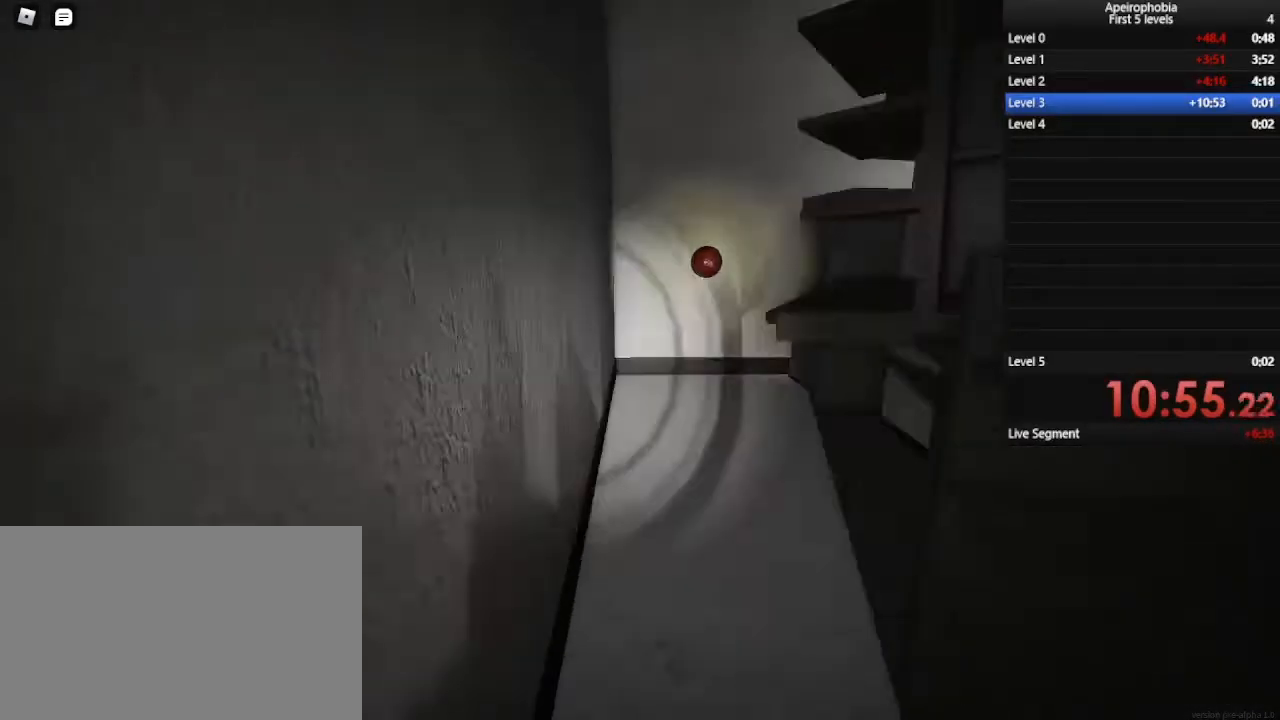
{"keys": ["w"], "mouse": [], "events": [[167, "a", "down"], [267, "a", "up"], [400, "shift", "up"]]}
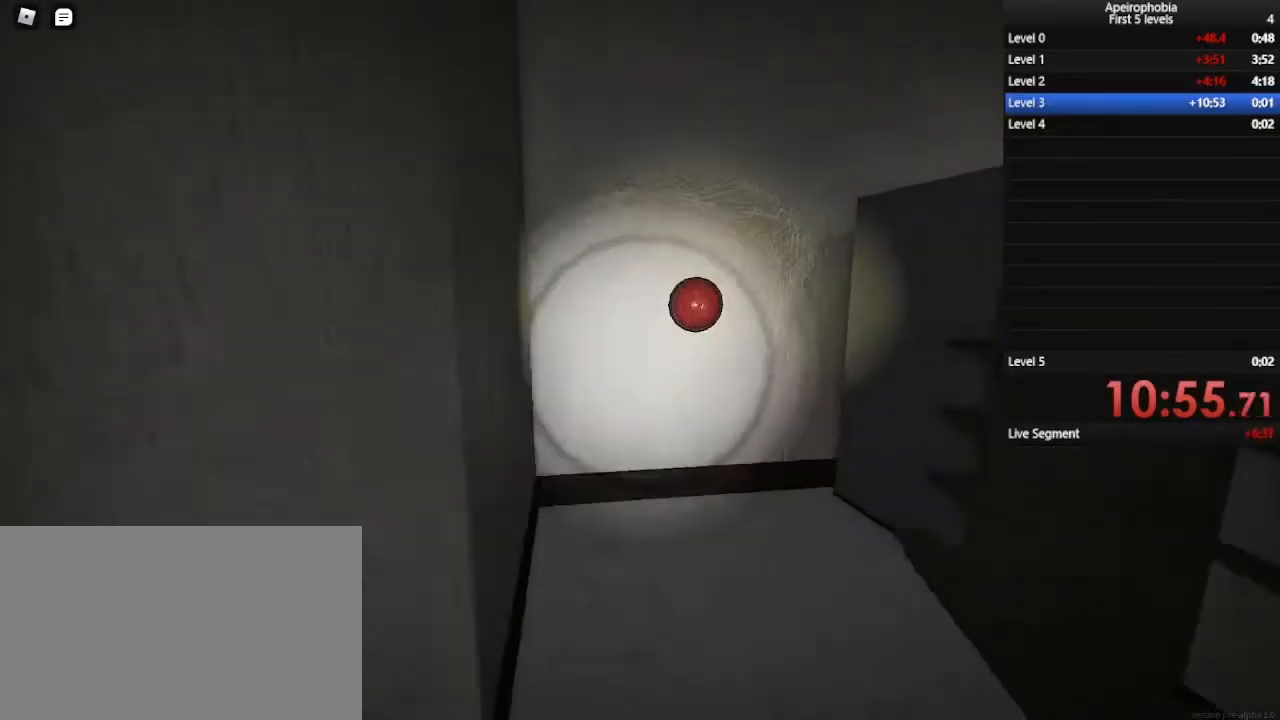
{"keys": [], "mouse": [], "events": [[167, "mouse_left", "down"], [267, "mouse_left", "up"], [367, "mouse_left", "down"], [500, "mouse_left", "up"], [500, "w", "up"]]}
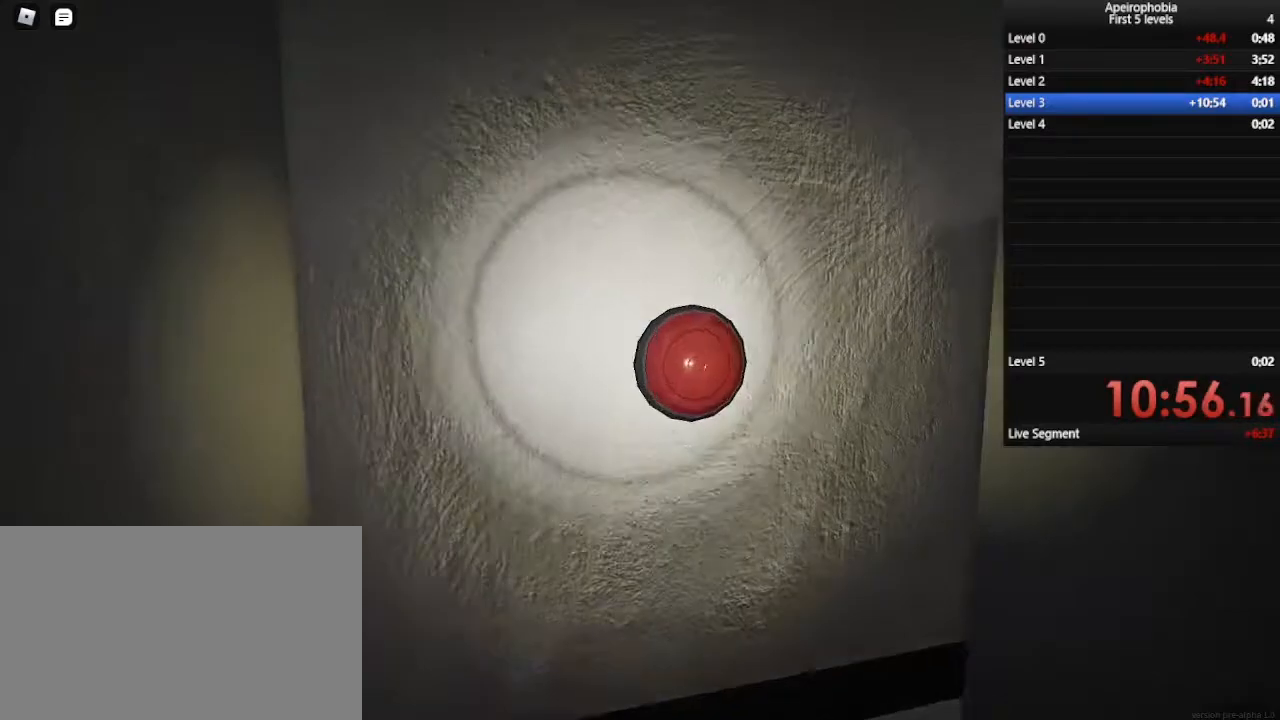
{"keys": ["d", "s"], "mouse": [], "events": [[33, "mouse_left", "down"], [100, "mouse_left", "up"], [100, "s", "down"], [333, "mouse_left", "down"], [400, "s", "up"], [467, "mouse_left", "up"], [467, "s", "down"], [500, "d", "down"]]}
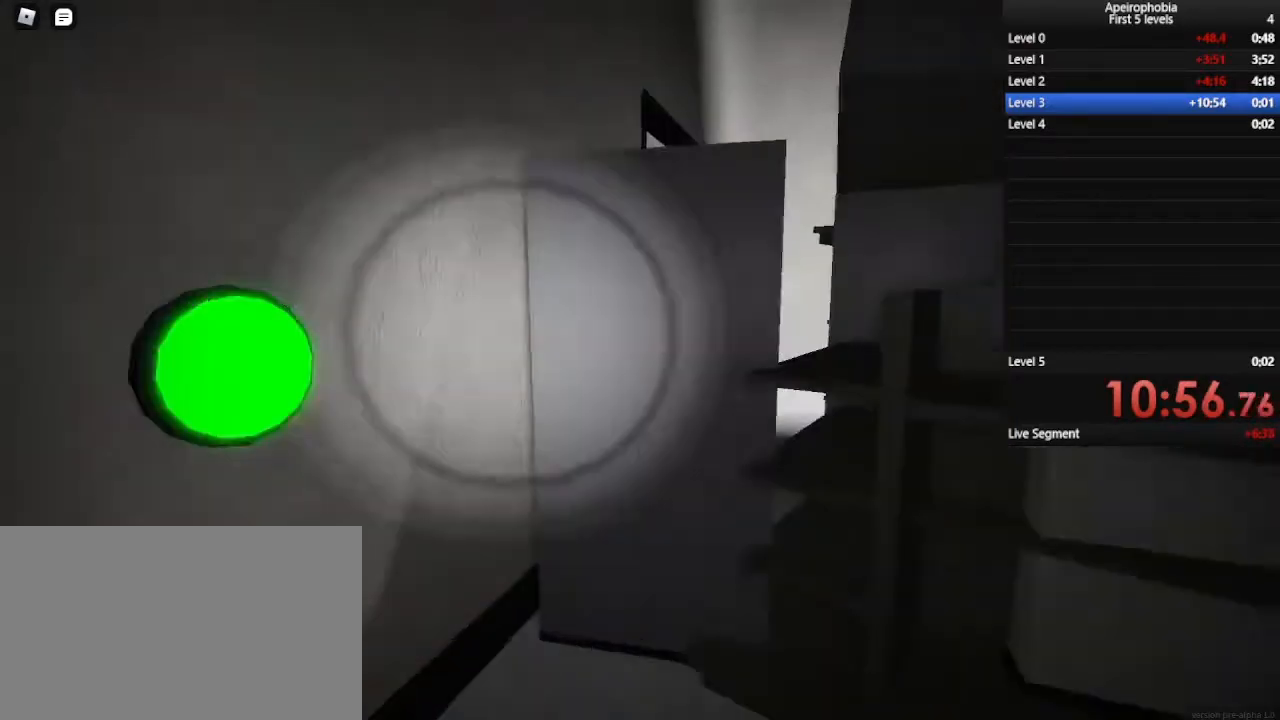
{"keys": ["d", "shift", "w"], "mouse": [], "events": [[67, "s", "up"], [300, "w", "down"], [333, "shift", "down"]]}
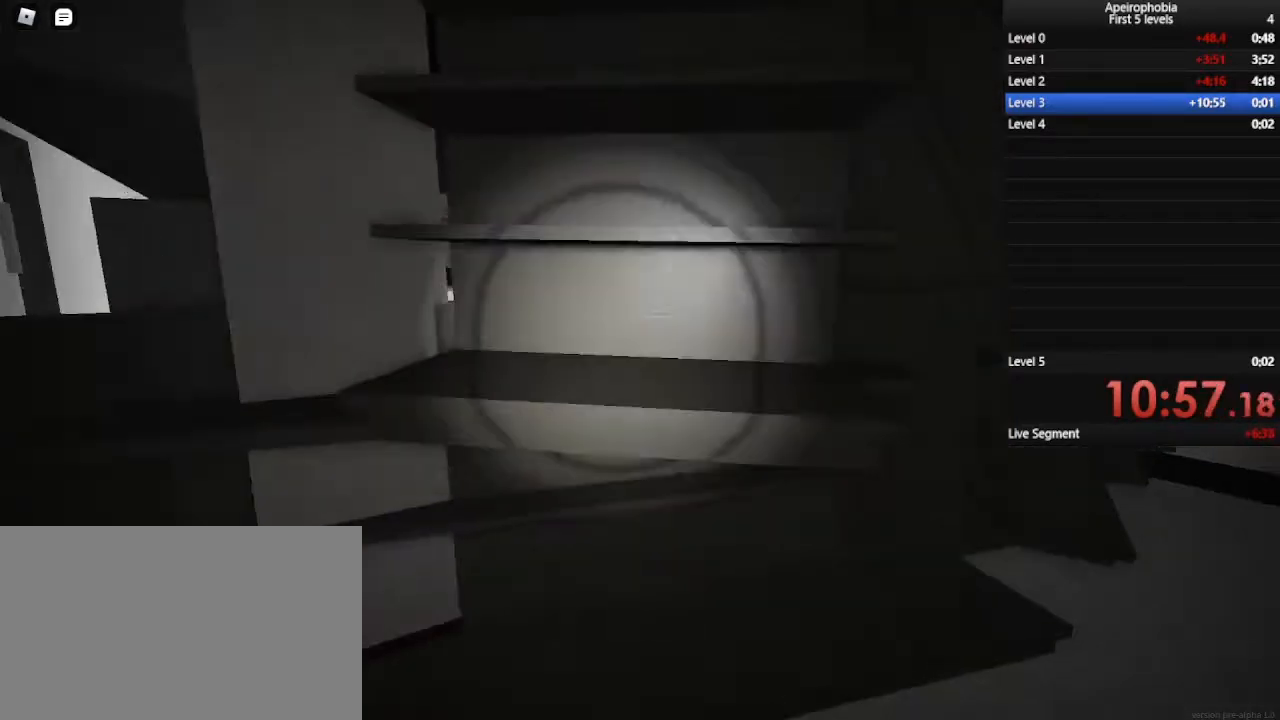
{"keys": ["d", "shift", "w"], "mouse": [], "events": [[200, "shift", "up"], [467, "shift", "down"]]}
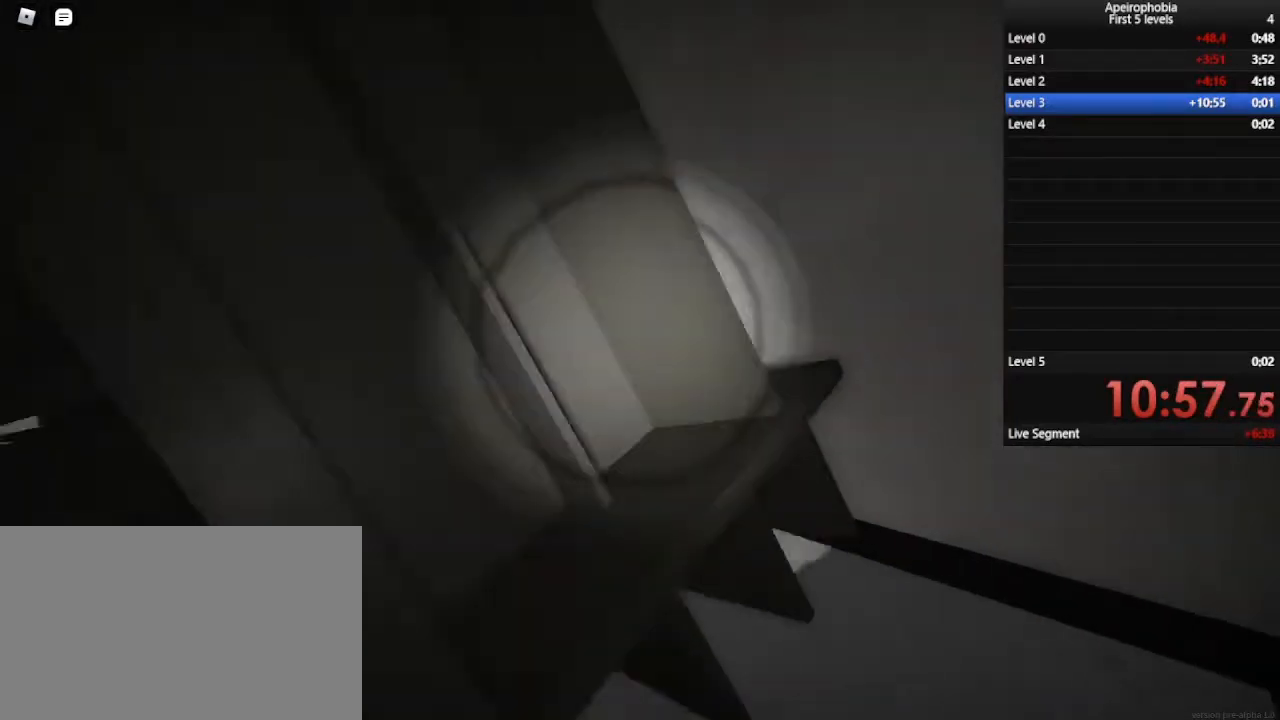
{"keys": ["shift", "w"], "mouse": [], "events": [[467, "d", "up"]]}
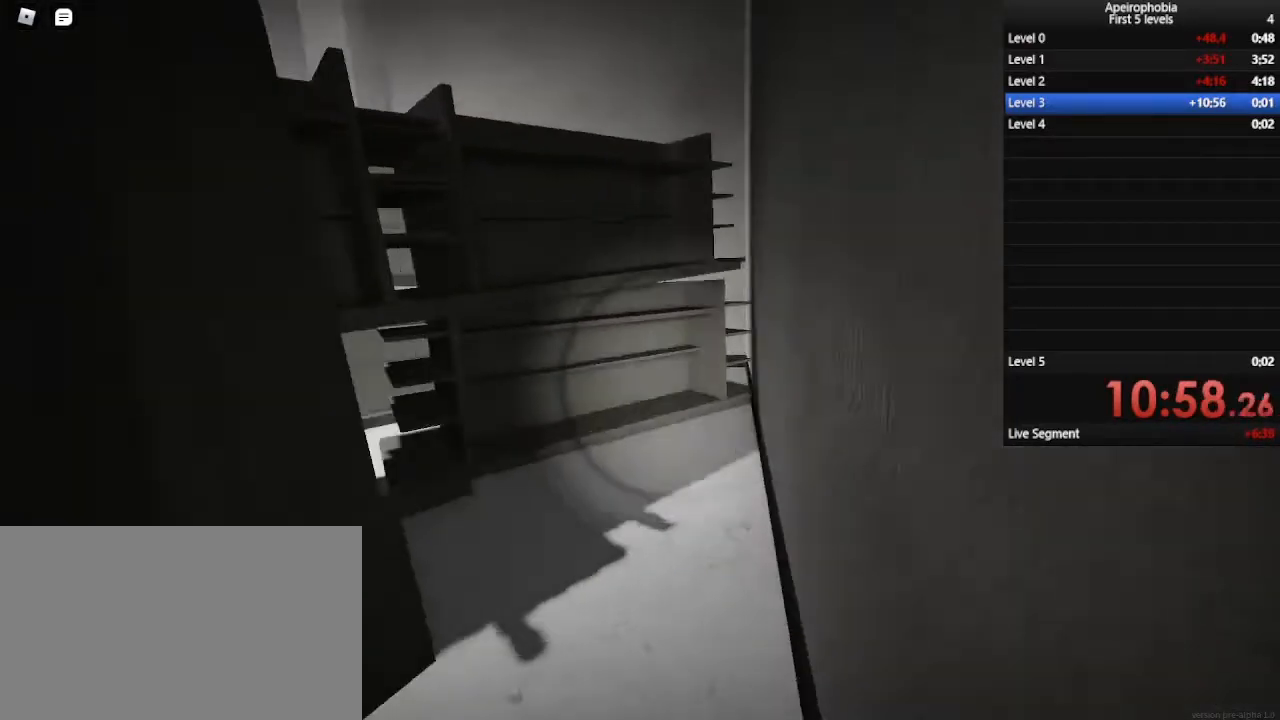
{"keys": ["w"], "mouse": [], "events": [[267, "shift", "up"]]}
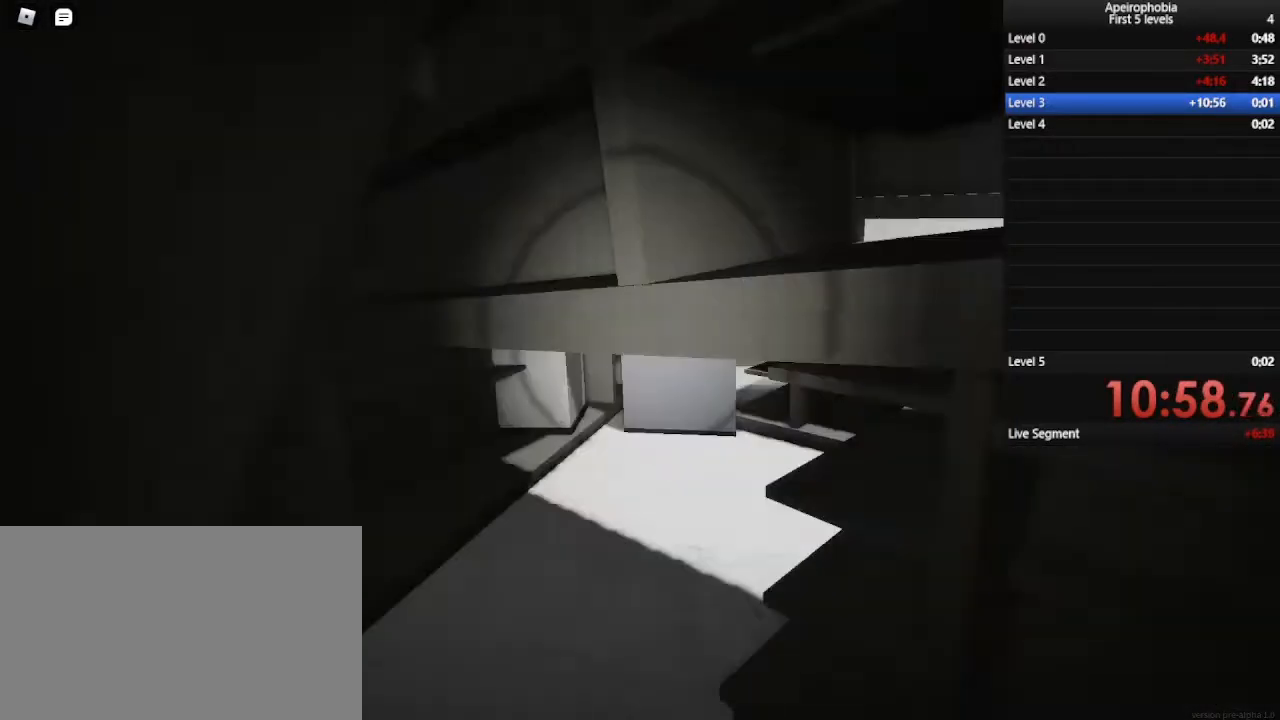
{"keys": ["ctrl", "w"], "mouse": [], "events": [[133, "ctrl", "down"], [300, "a", "down"], [500, "a", "up"]]}